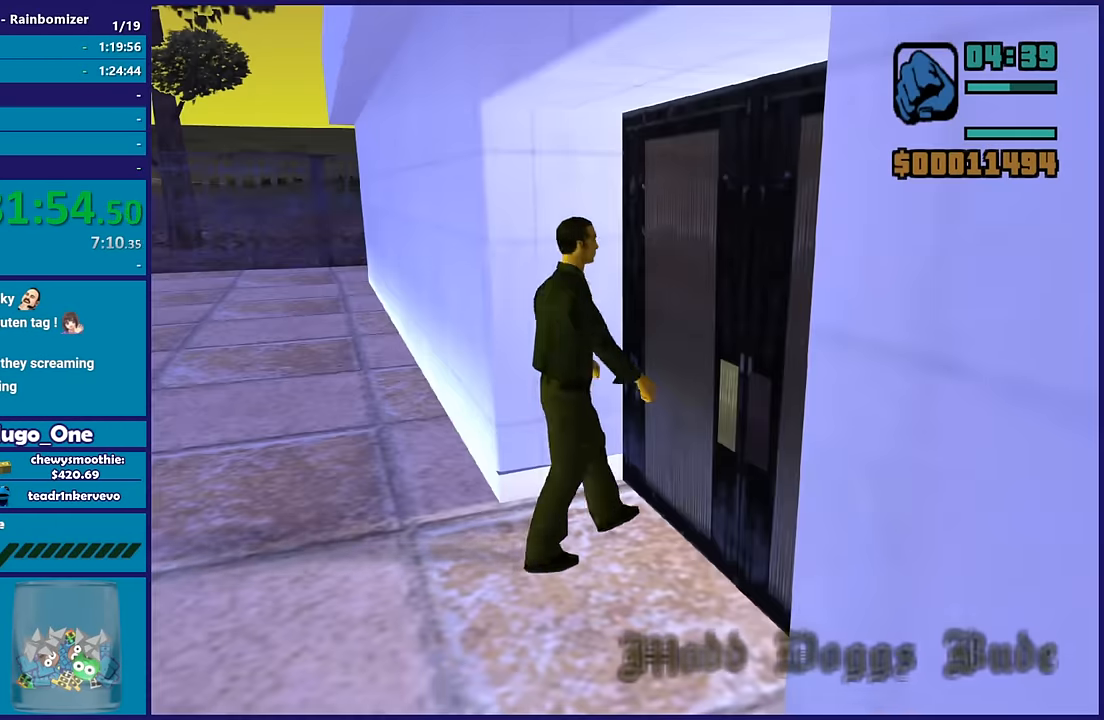
Gameplay with a controller (Xbox layout); each line is a JSON object with the inputs held at the frame after it. "events" lists button and stick changes between this image and that frame as [ms after this image, input, new state], when the widget could be followed in between.
{"buttons": [], "left_stick": "center", "right_stick": "center", "events": [[16, "left_stick", "center"], [66, "A", "up"], [150, "A", "down"], [266, "A", "up"], [383, "A", "down"], [466, "A", "up"]]}
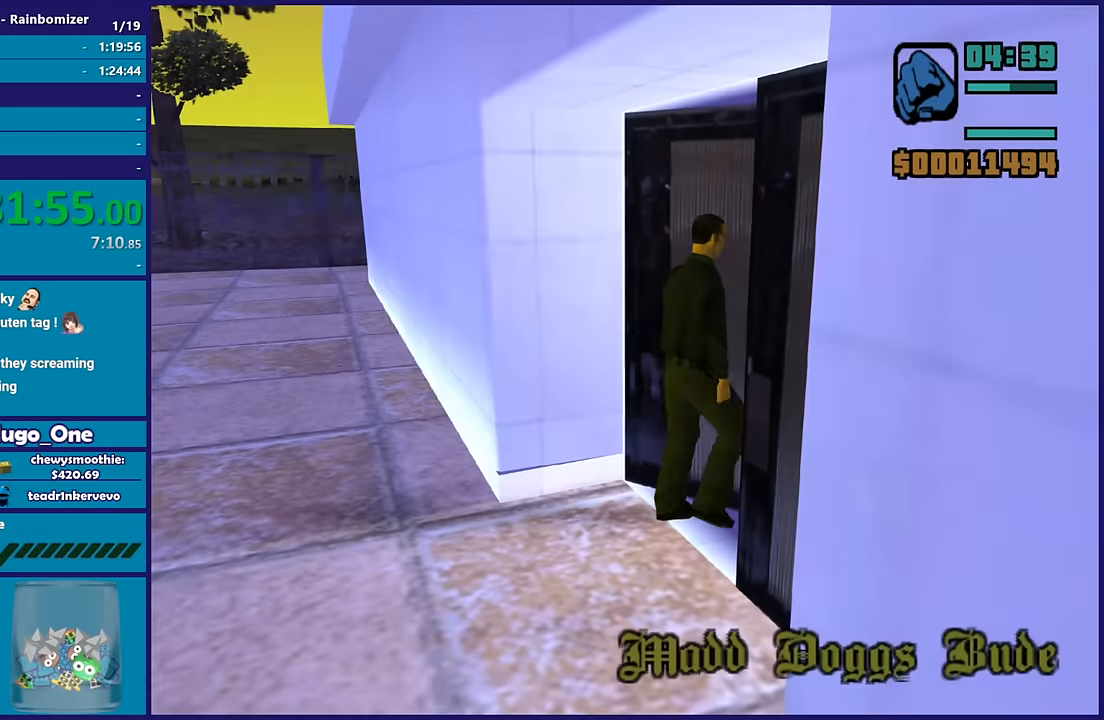
{"buttons": [], "left_stick": "center", "right_stick": "center", "events": [[350, "A", "down"], [483, "A", "up"]]}
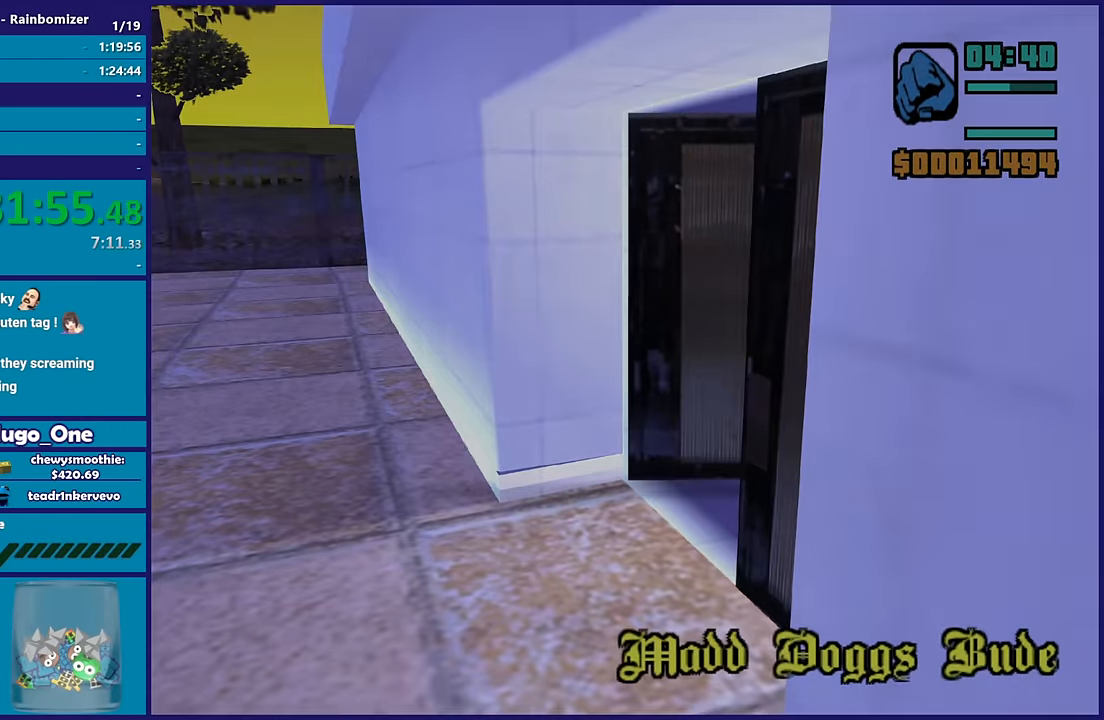
{"buttons": ["A"], "left_stick": "center", "right_stick": "center", "events": [[50, "A", "down"], [166, "A", "up"], [250, "A", "down"], [366, "A", "up"], [450, "A", "down"]]}
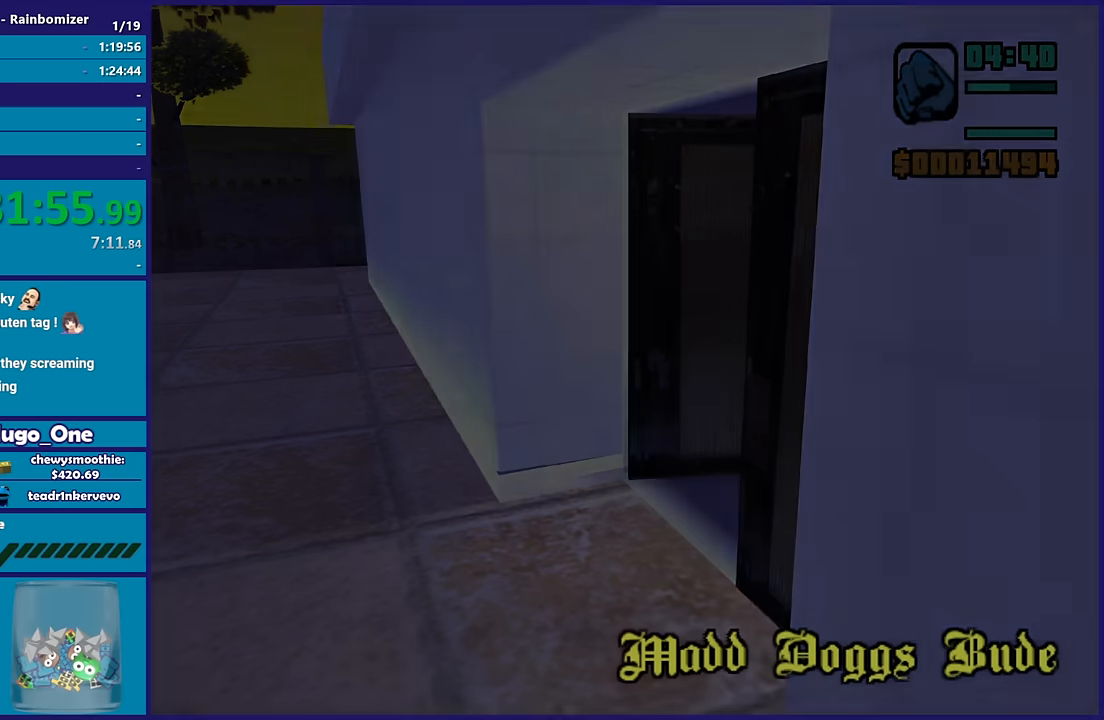
{"buttons": [], "left_stick": "center", "right_stick": "center", "events": [[50, "A", "up"], [166, "A", "down"], [266, "A", "up"], [350, "A", "down"], [466, "A", "up"]]}
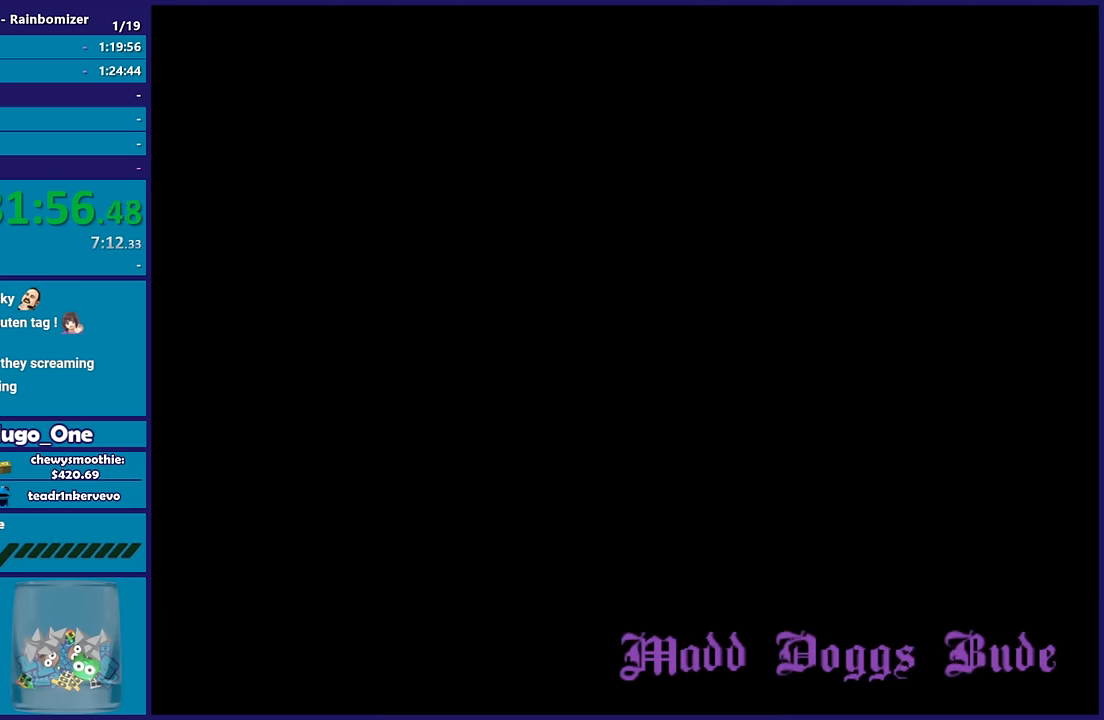
{"buttons": [], "left_stick": "center", "right_stick": "center", "events": [[350, "A", "down"], [416, "A", "up"]]}
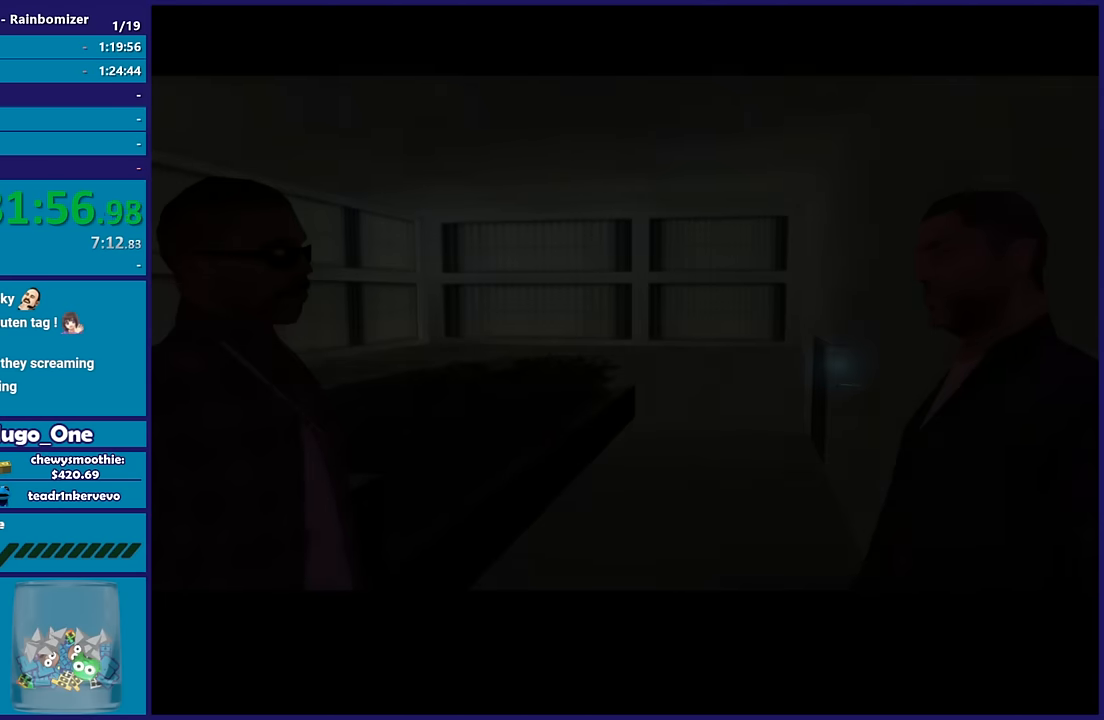
{"buttons": ["A"], "left_stick": "center", "right_stick": "center", "events": [[33, "A", "down"], [150, "A", "up"], [233, "A", "down"], [333, "A", "up"], [433, "A", "down"]]}
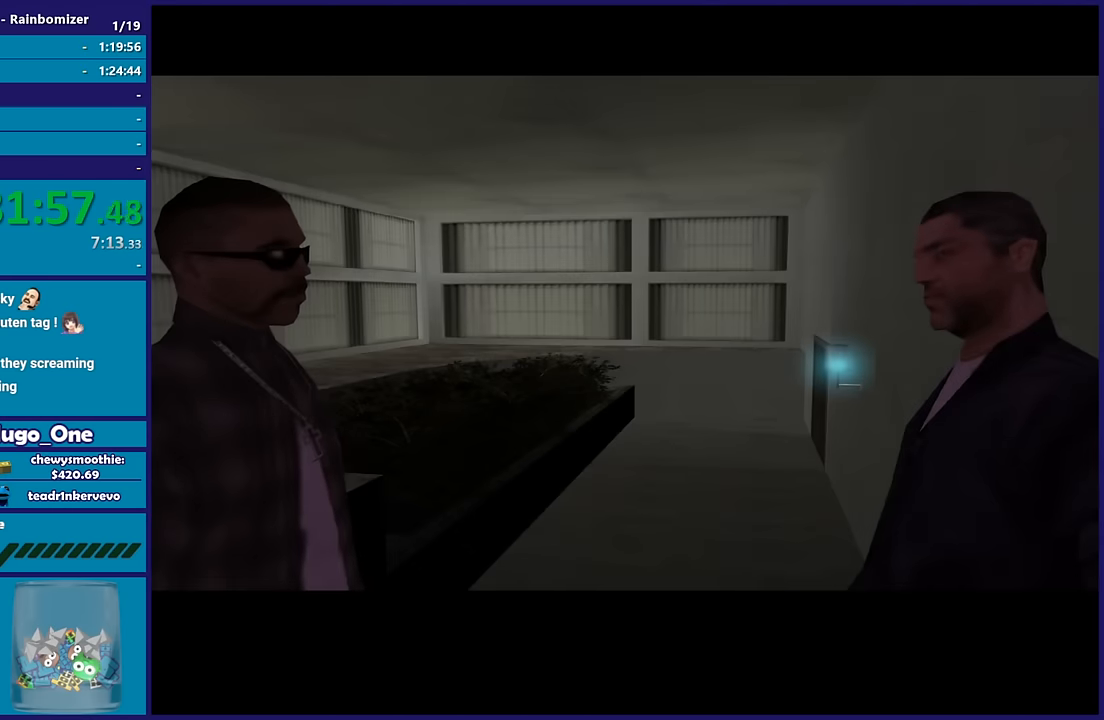
{"buttons": [], "left_stick": "center", "right_stick": "center", "events": [[66, "A", "up"], [150, "A", "down"], [233, "A", "up"], [333, "A", "down"], [450, "A", "up"]]}
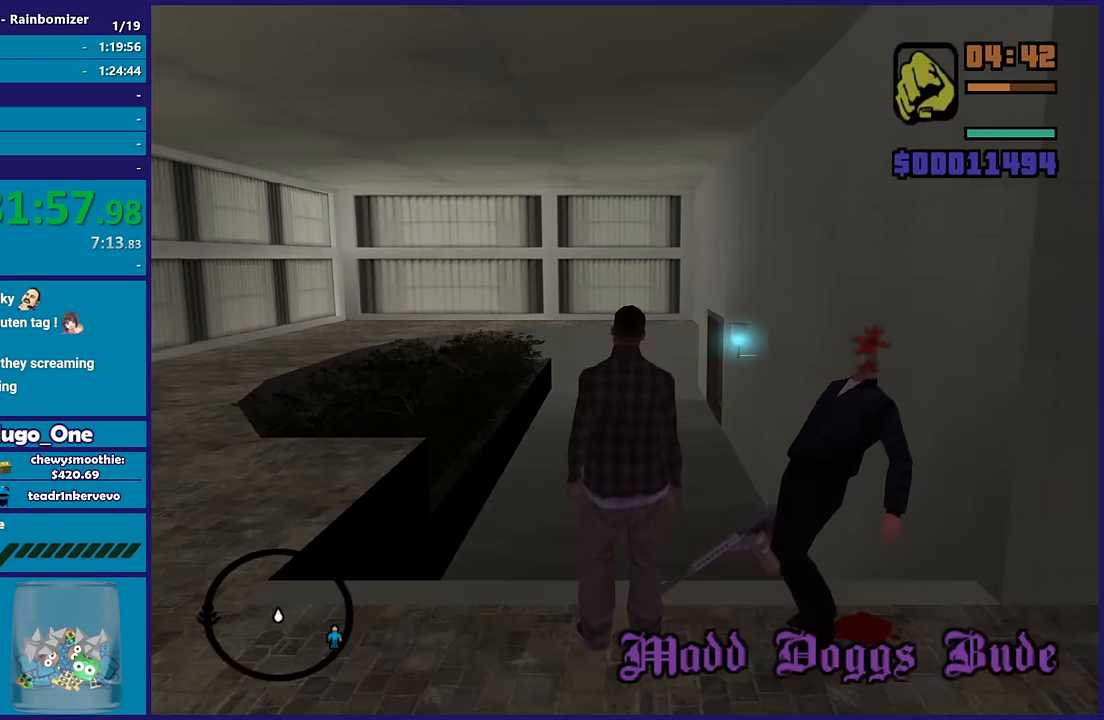
{"buttons": [], "left_stick": "center", "right_stick": "center", "events": [[50, "A", "down"], [100, "A", "up"], [200, "R1", "down"], [300, "R1", "up"]]}
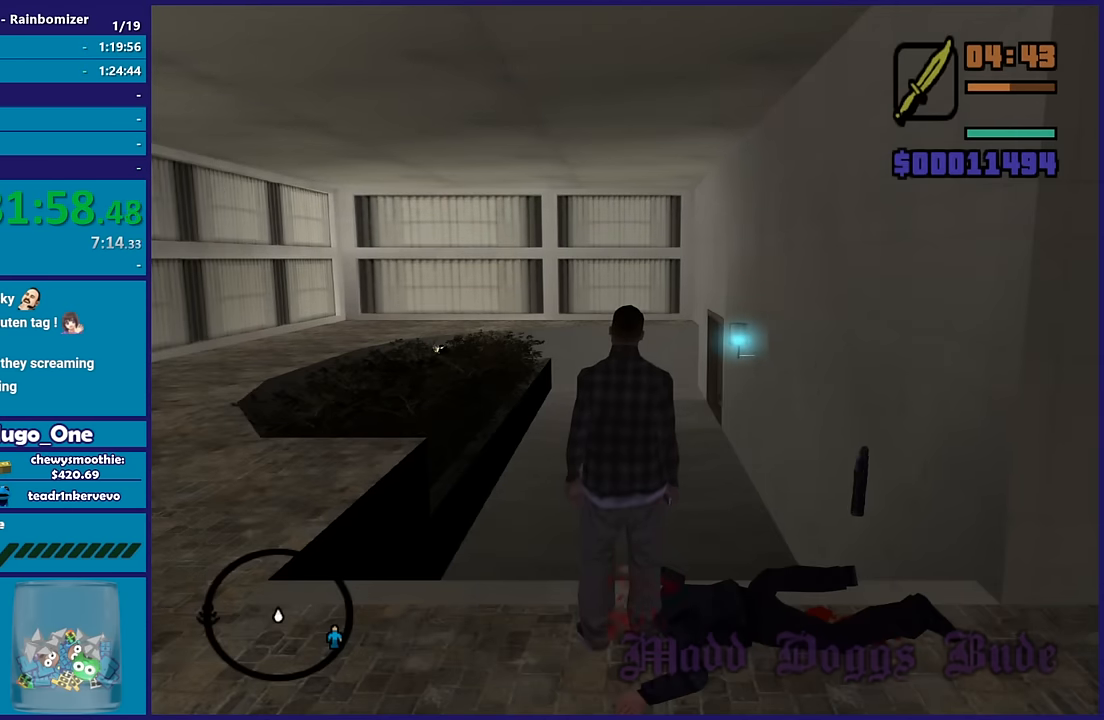
{"buttons": [], "left_stick": "center", "right_stick": "down-left", "events": [[50, "R1", "down"], [133, "R1", "up"], [233, "R1", "down"], [233, "left_stick", "up"], [316, "R1", "up"], [316, "right_stick", "down-left"], [400, "R1", "down"], [483, "left_stick", "center"], [500, "R1", "up"]]}
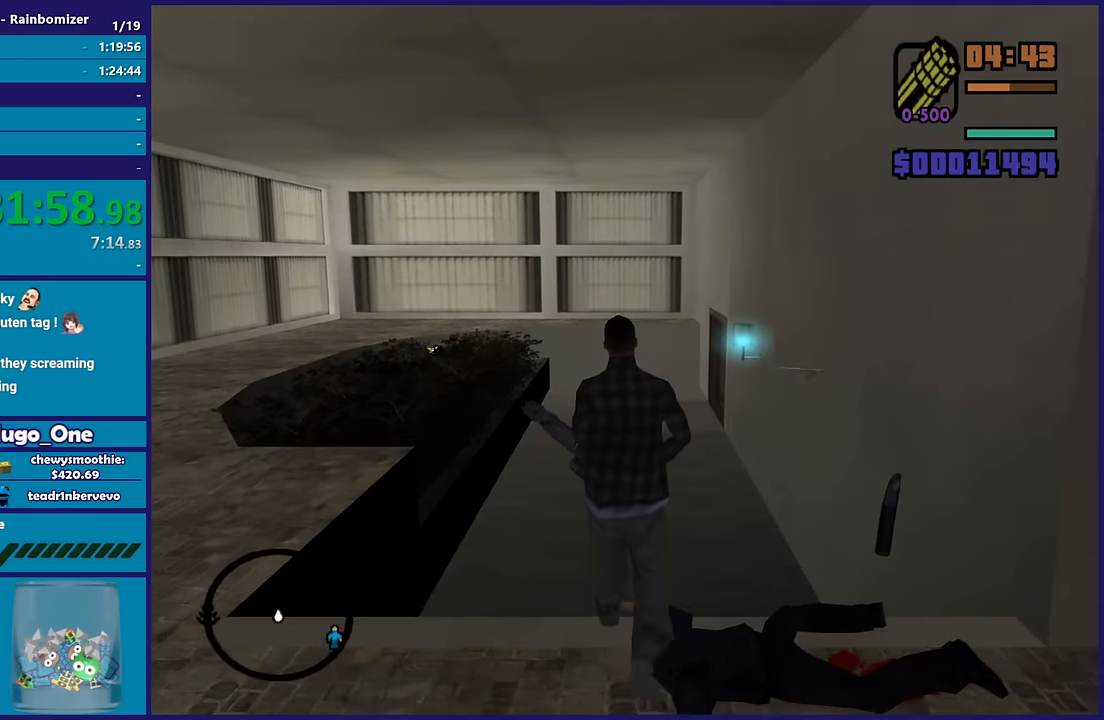
{"buttons": [], "left_stick": "center", "right_stick": "center", "events": [[150, "right_stick", "center"], [283, "L1", "down"], [416, "L1", "up"]]}
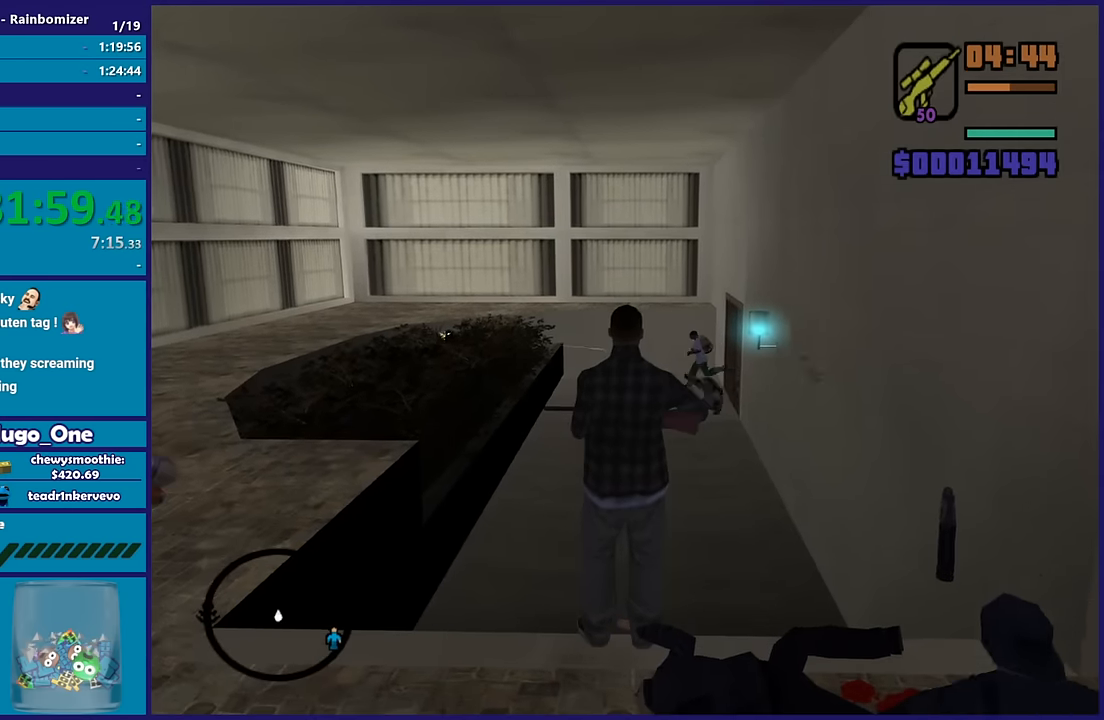
{"buttons": ["L2"], "left_stick": "up", "right_stick": "center", "events": [[66, "L3", "down"], [166, "L3", "up"], [250, "R1", "down"], [250, "left_stick", "up"], [283, "A", "down"], [283, "L2", "down"], [383, "R1", "up"], [400, "A", "up"]]}
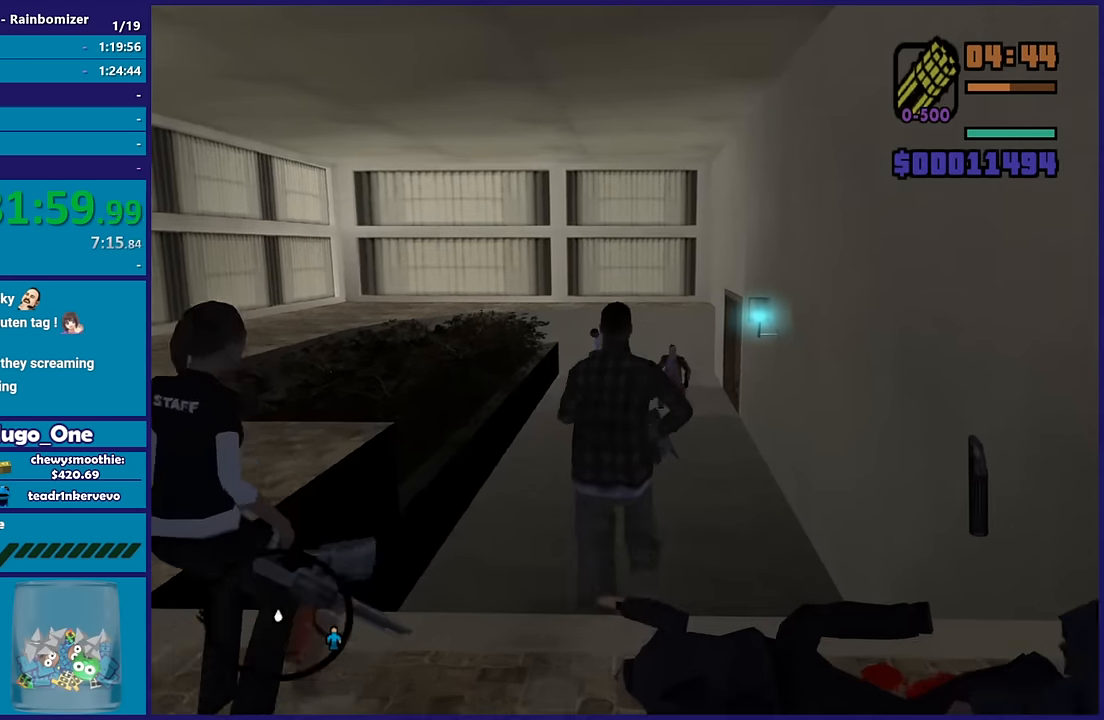
{"buttons": ["L2"], "left_stick": "up", "right_stick": "down-left", "events": [[466, "right_stick", "down-left"]]}
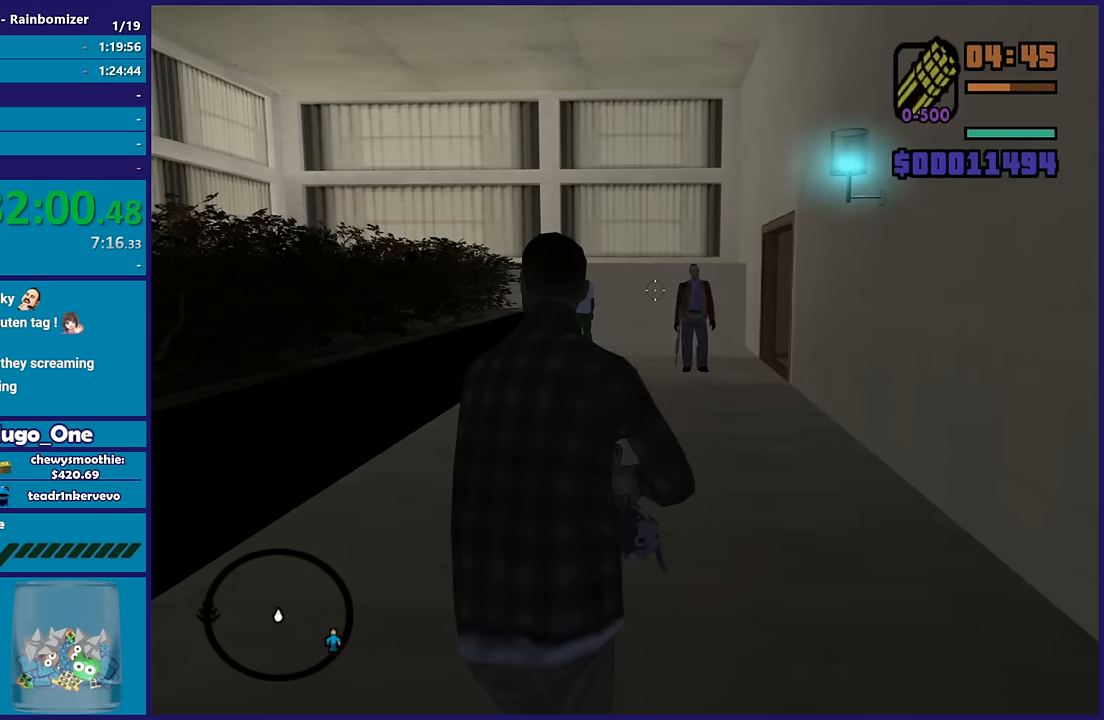
{"buttons": ["L2"], "left_stick": "up", "right_stick": "down"}
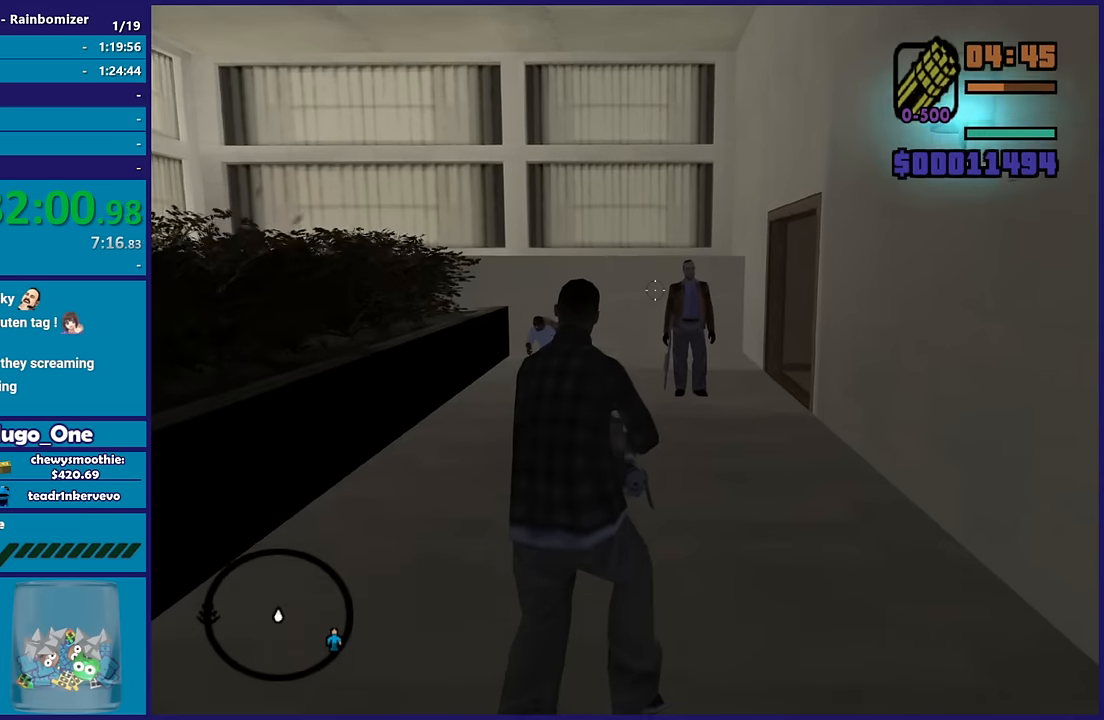
{"buttons": ["L2", "R2"], "left_stick": "up", "right_stick": "down-left"}
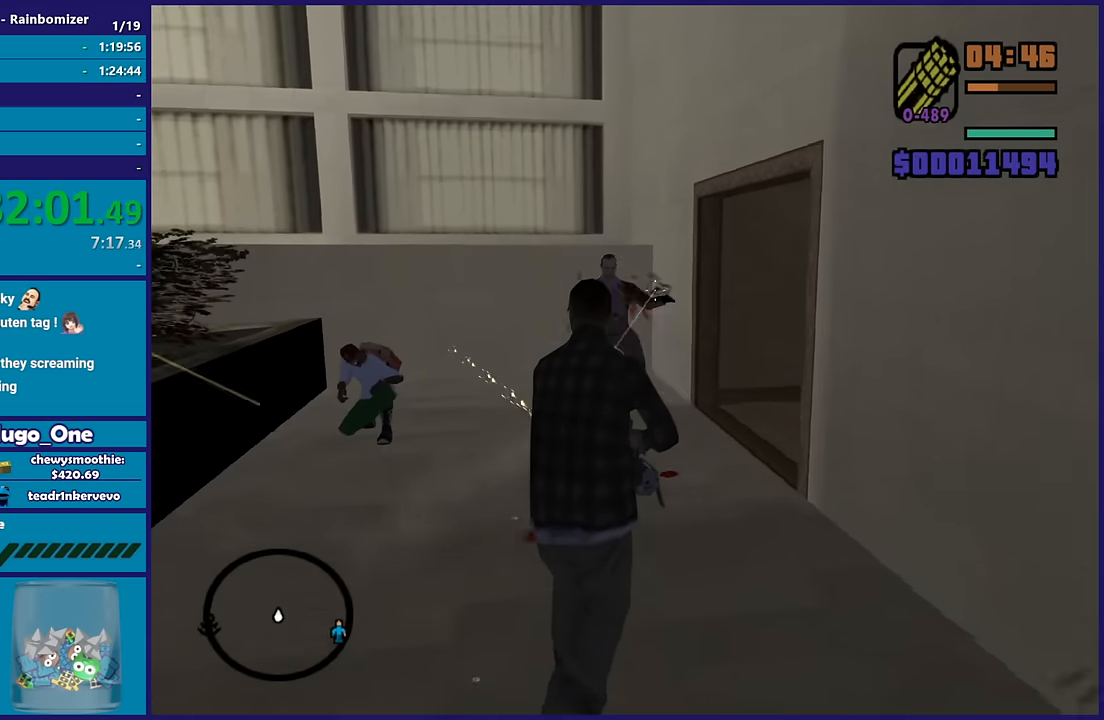
{"buttons": ["L2"], "left_stick": "up", "right_stick": "right", "events": [[67, "R2", "up"], [83, "right_stick", "center"], [133, "right_stick", "right"]]}
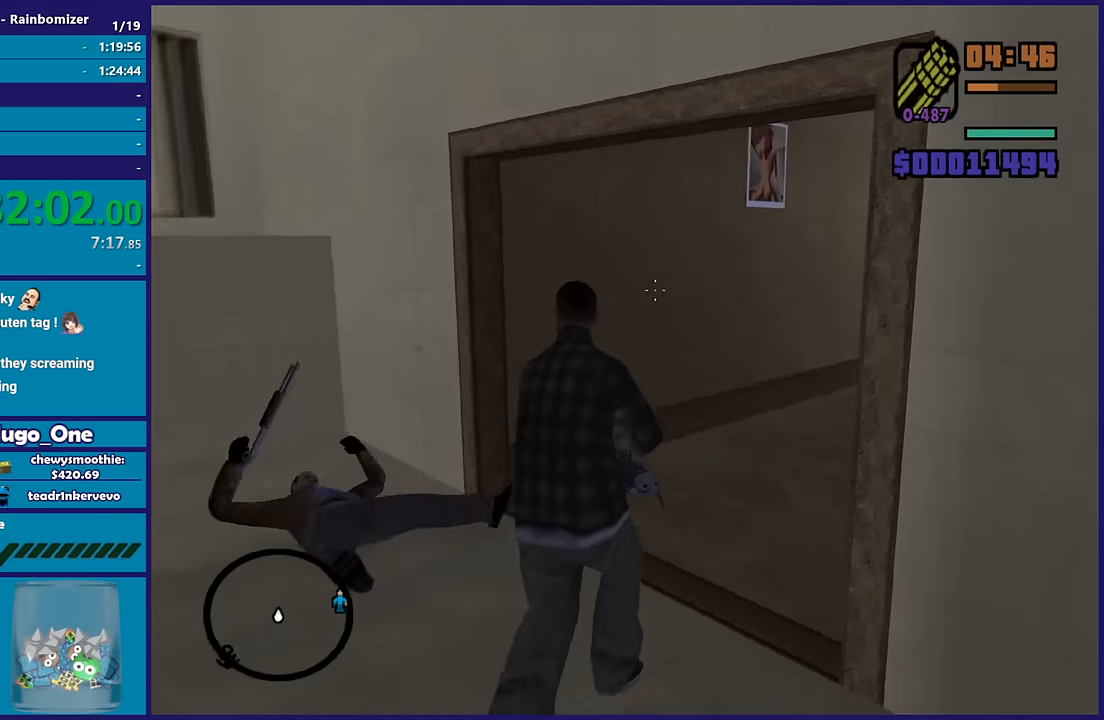
{"buttons": ["L2"], "left_stick": "up", "right_stick": "center", "events": [[267, "right_stick", "down"], [333, "right_stick", "down-left"], [450, "right_stick", "center"]]}
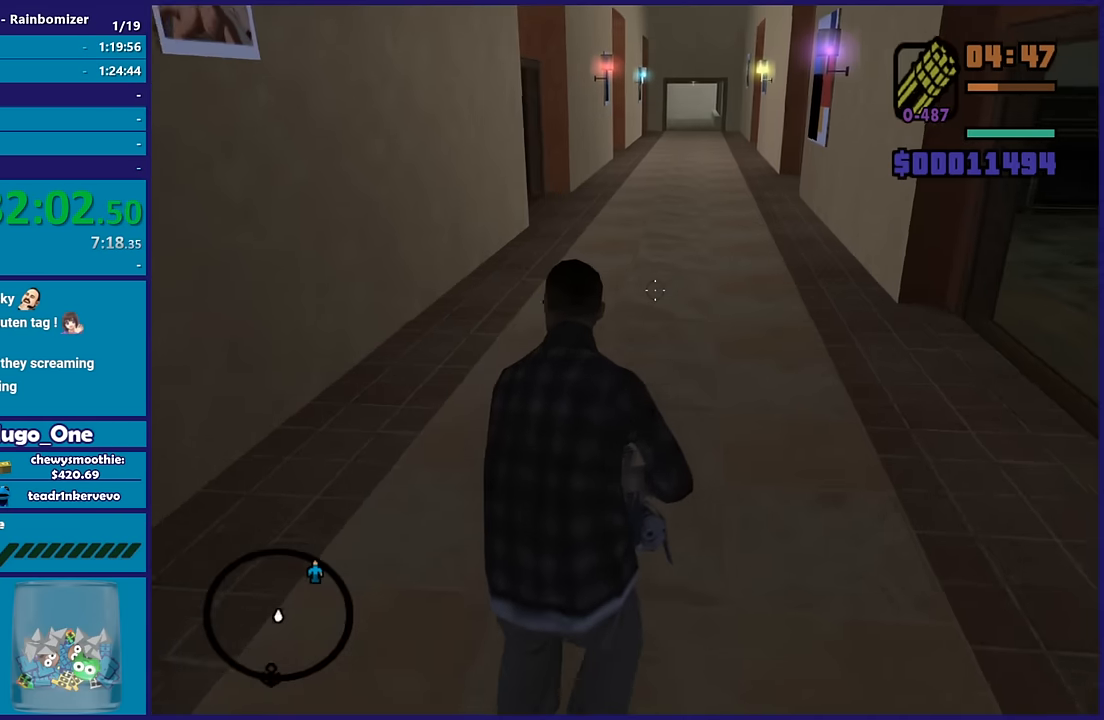
{"buttons": ["L2"], "left_stick": "up", "right_stick": "center", "events": [[283, "right_stick", "up-left"], [467, "right_stick", "center"]]}
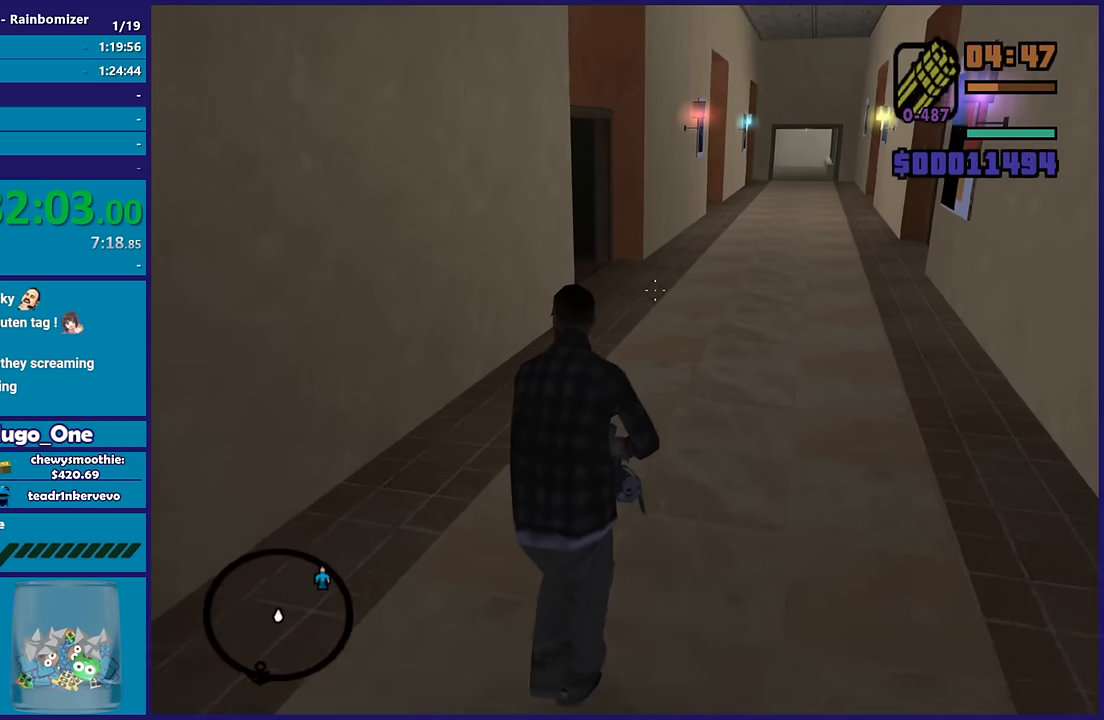
{"buttons": ["L2"], "left_stick": "up", "right_stick": "center", "events": [[83, "right_stick", "left"], [200, "right_stick", "center"], [300, "right_stick", "left"], [450, "right_stick", "center"]]}
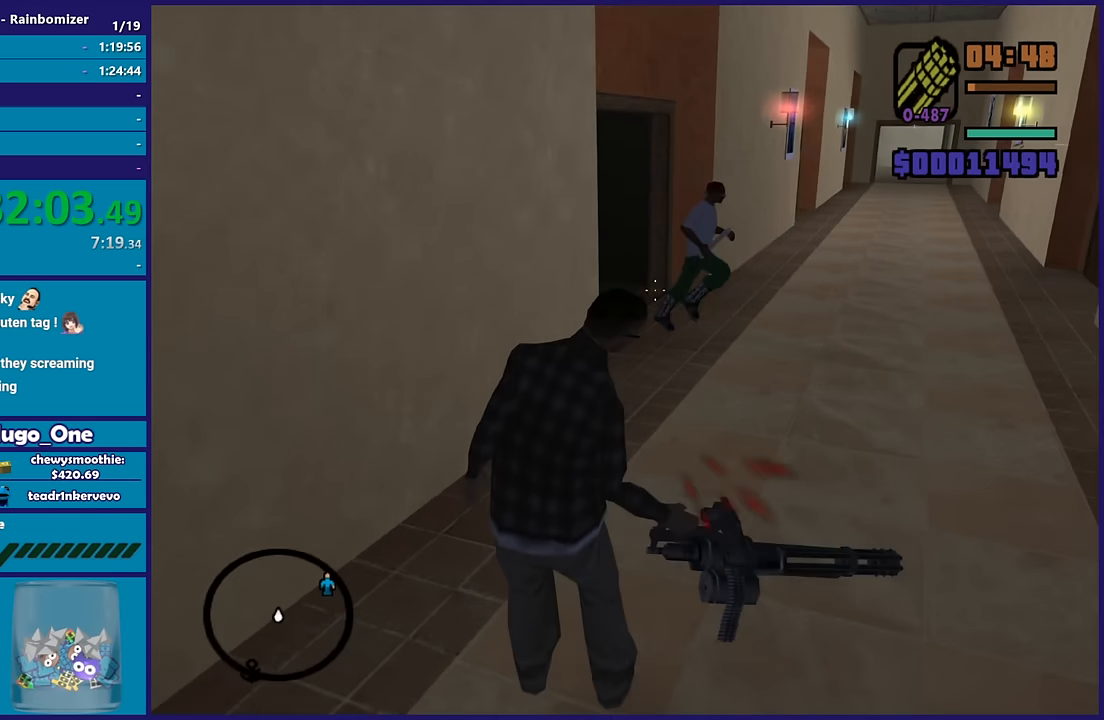
{"buttons": ["L2", "R2"], "left_stick": "up", "right_stick": "center", "events": [[17, "R2", "down"], [17, "right_stick", "up-right"], [150, "right_stick", "right"], [300, "right_stick", "left"], [483, "right_stick", "center"]]}
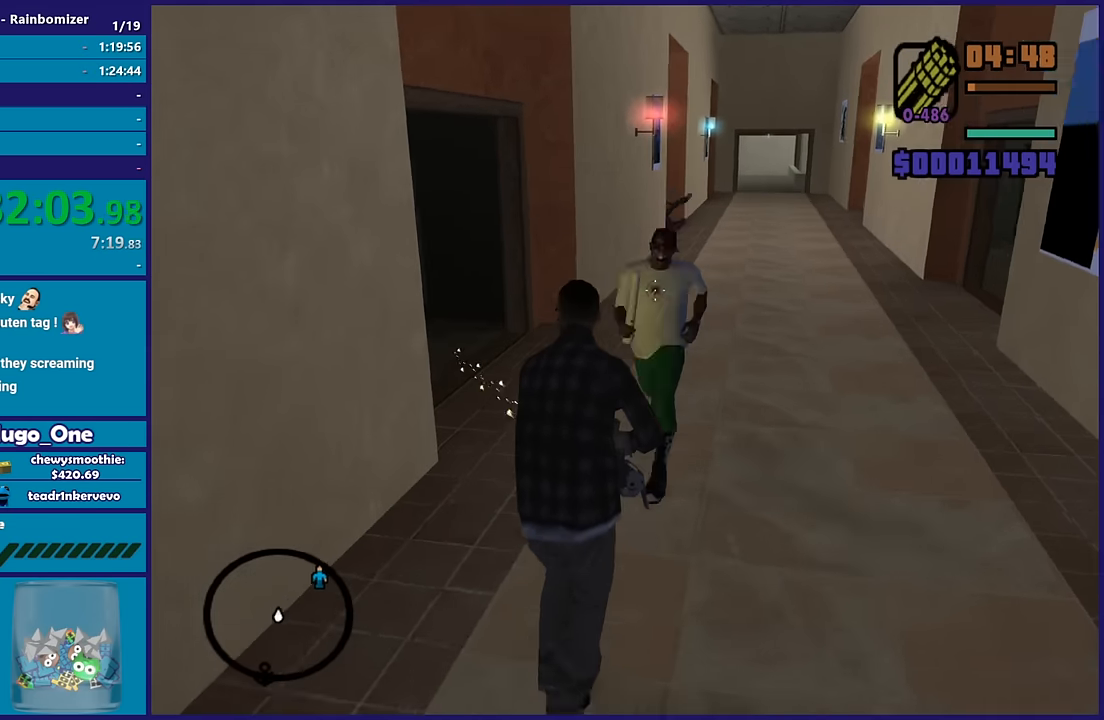
{"buttons": ["L2"], "left_stick": "up", "right_stick": "center", "events": [[33, "right_stick", "right"], [250, "right_stick", "down"], [350, "right_stick", "center"], [400, "R2", "up"]]}
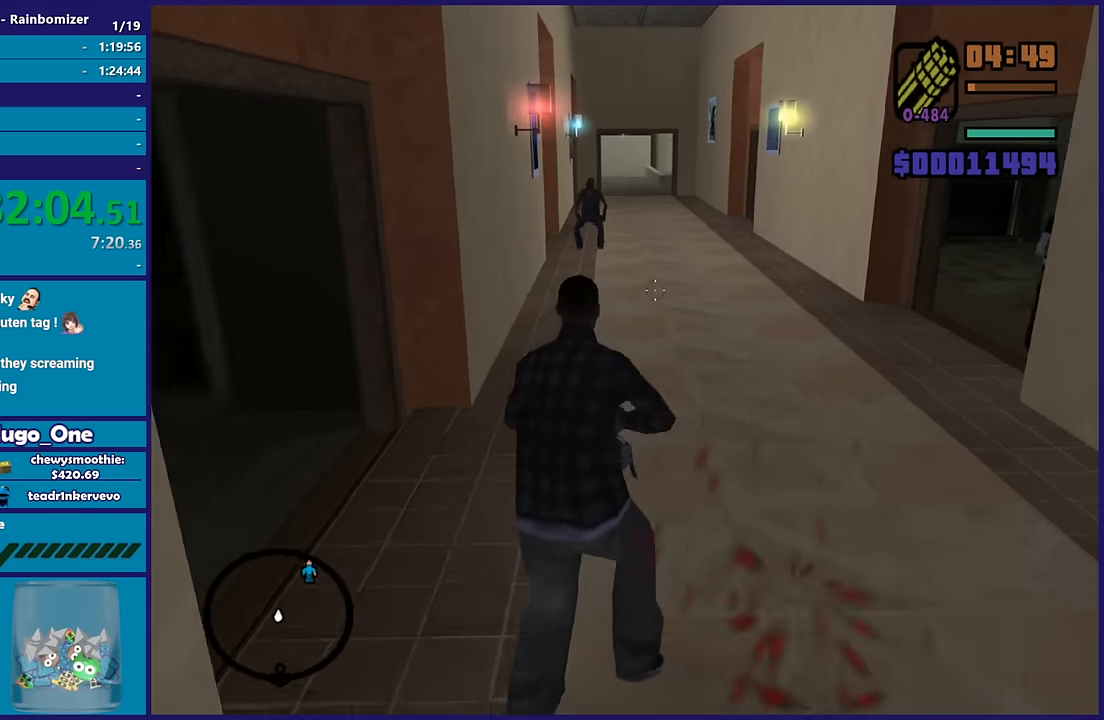
{"buttons": ["L2"], "left_stick": "up", "right_stick": "up-left", "events": [[50, "right_stick", "down-left"], [183, "right_stick", "up-left"], [333, "right_stick", "center"], [400, "right_stick", "left"], [467, "right_stick", "up-left"]]}
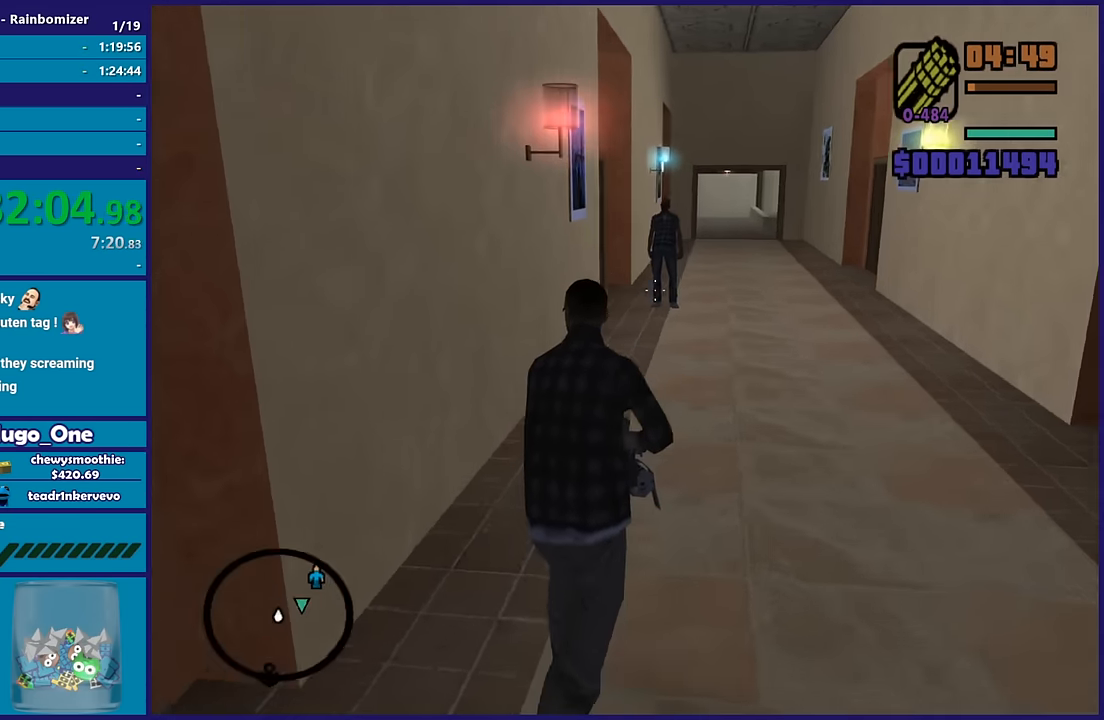
{"buttons": ["L2"], "left_stick": "up", "right_stick": "center", "events": [[117, "right_stick", "center"], [167, "right_stick", "right"], [333, "right_stick", "center"]]}
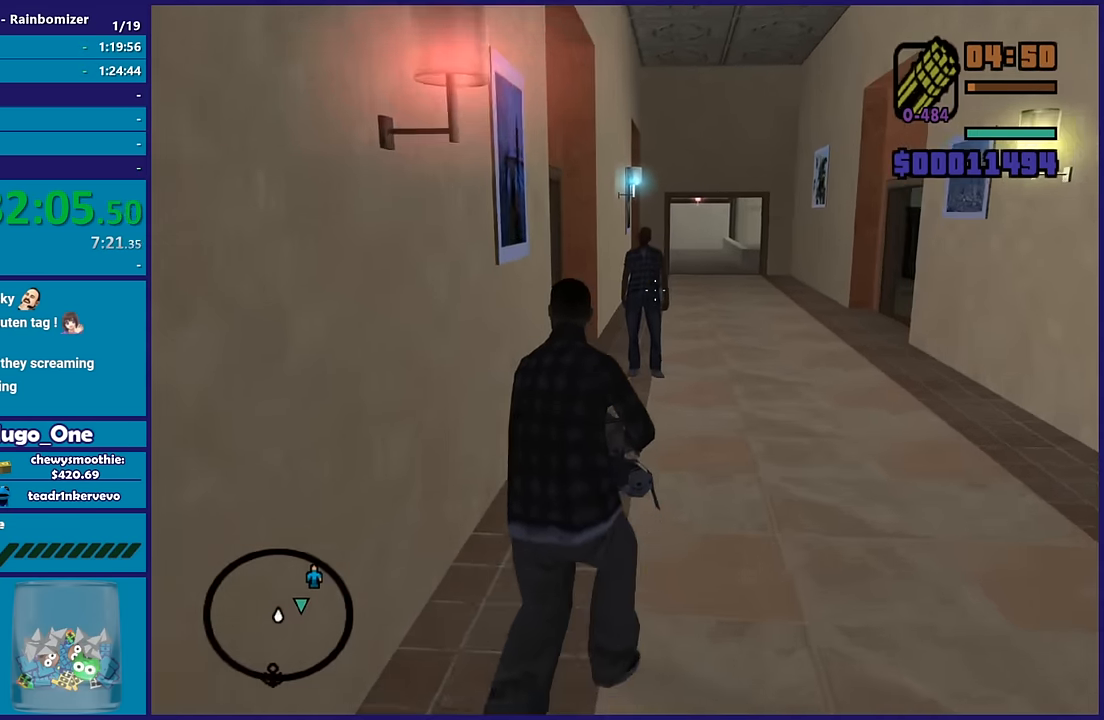
{"buttons": ["L2", "R2"], "left_stick": "up", "right_stick": "center", "events": [[133, "R2", "down"]]}
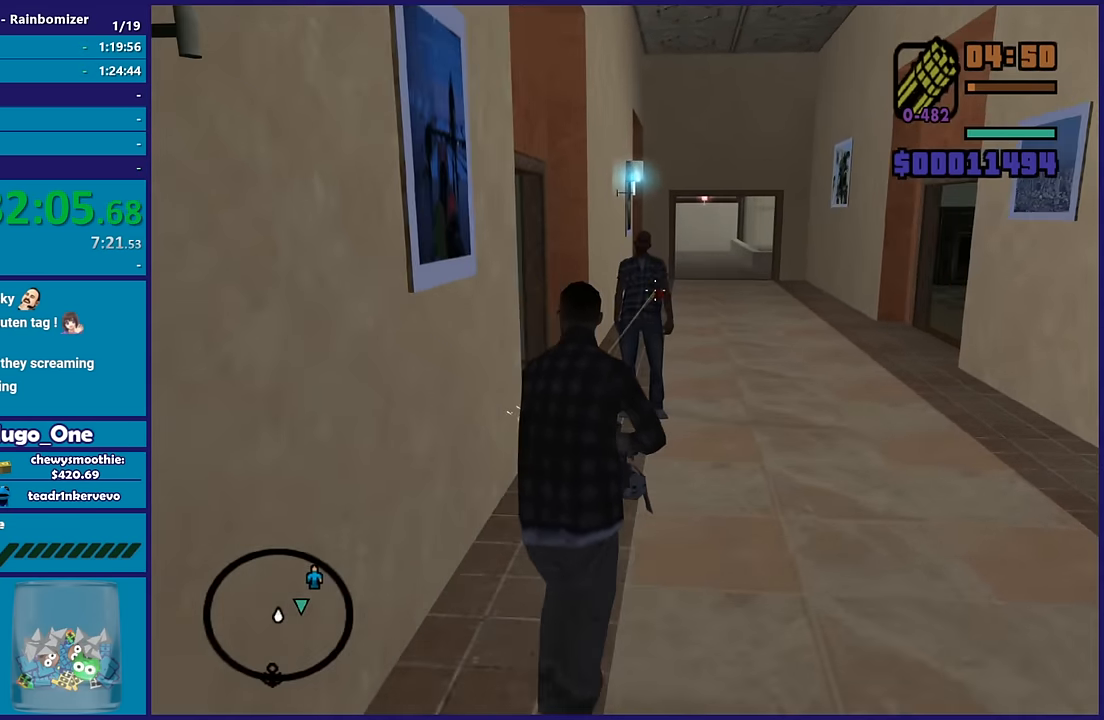
{"buttons": ["L2"], "left_stick": "up", "right_stick": "down-left", "events": [[67, "R2", "up"], [67, "right_stick", "right"], [134, "right_stick", "center"], [334, "right_stick", "down-left"]]}
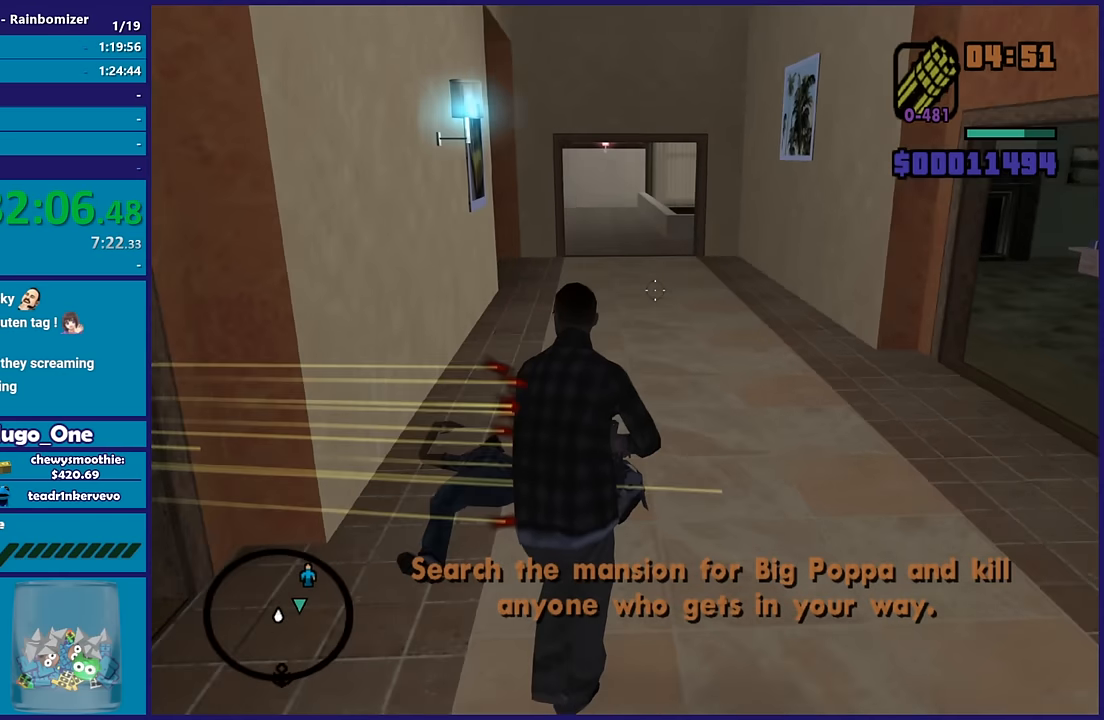
{"buttons": ["L2"], "left_stick": "up", "right_stick": "center", "events": [[134, "right_stick", "center"]]}
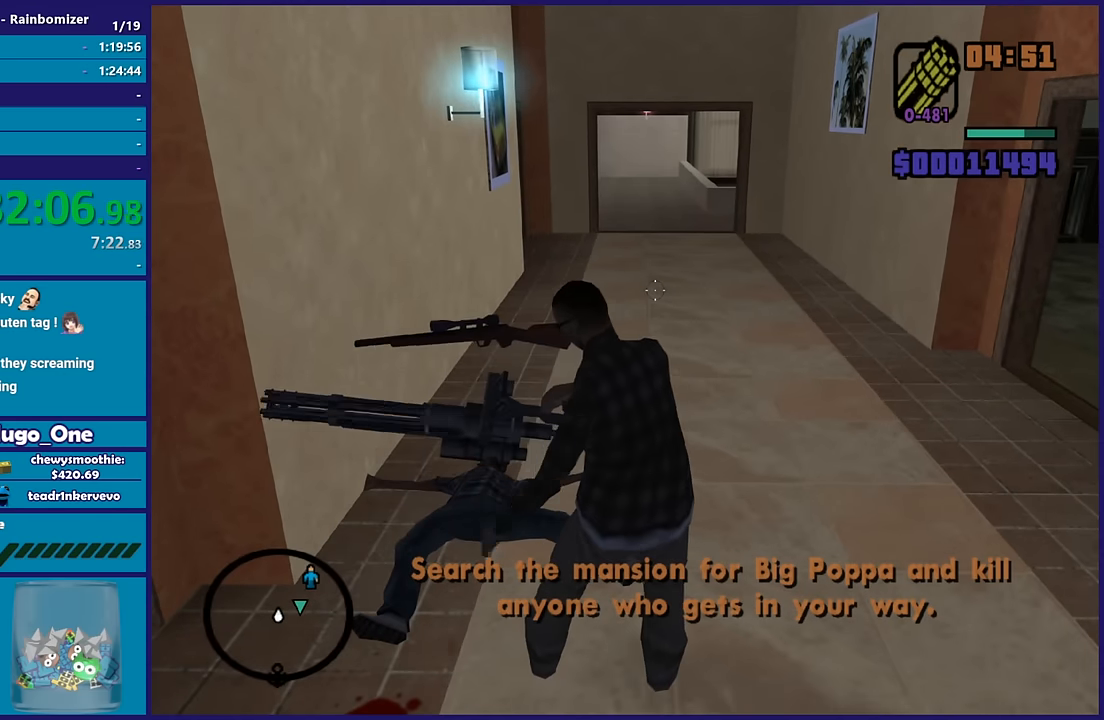
{"buttons": ["L2"], "left_stick": "up", "right_stick": "center", "events": []}
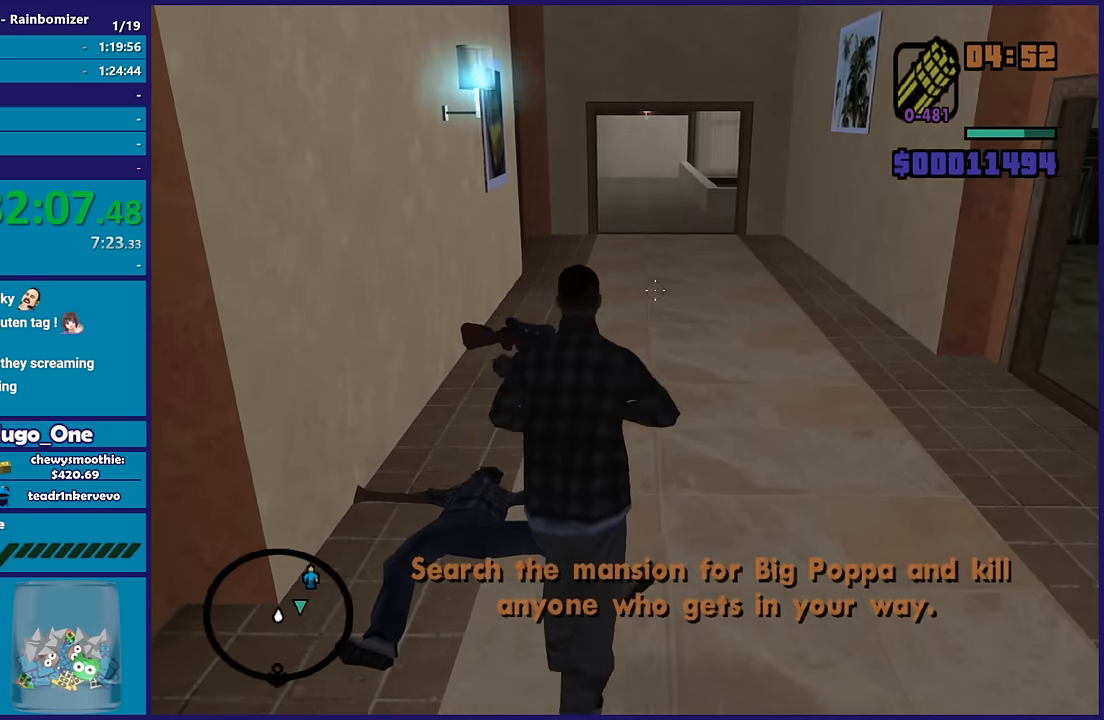
{"buttons": ["L2"], "left_stick": "up", "right_stick": "center", "events": []}
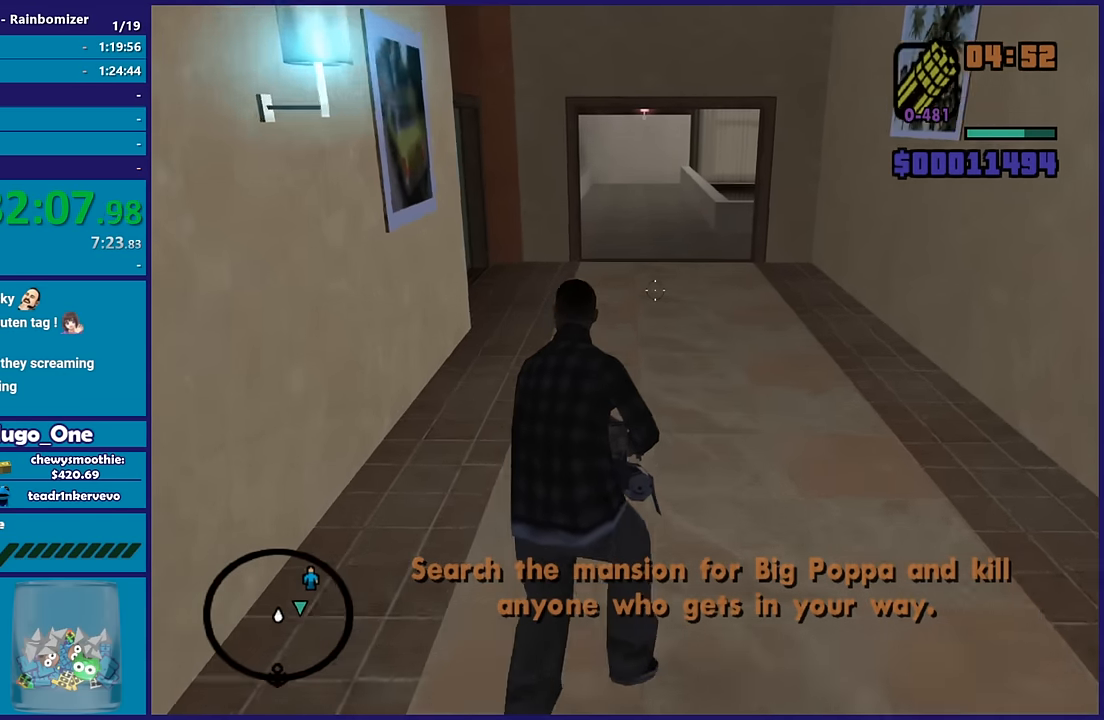
{"buttons": ["L2"], "left_stick": "up", "right_stick": "center", "events": []}
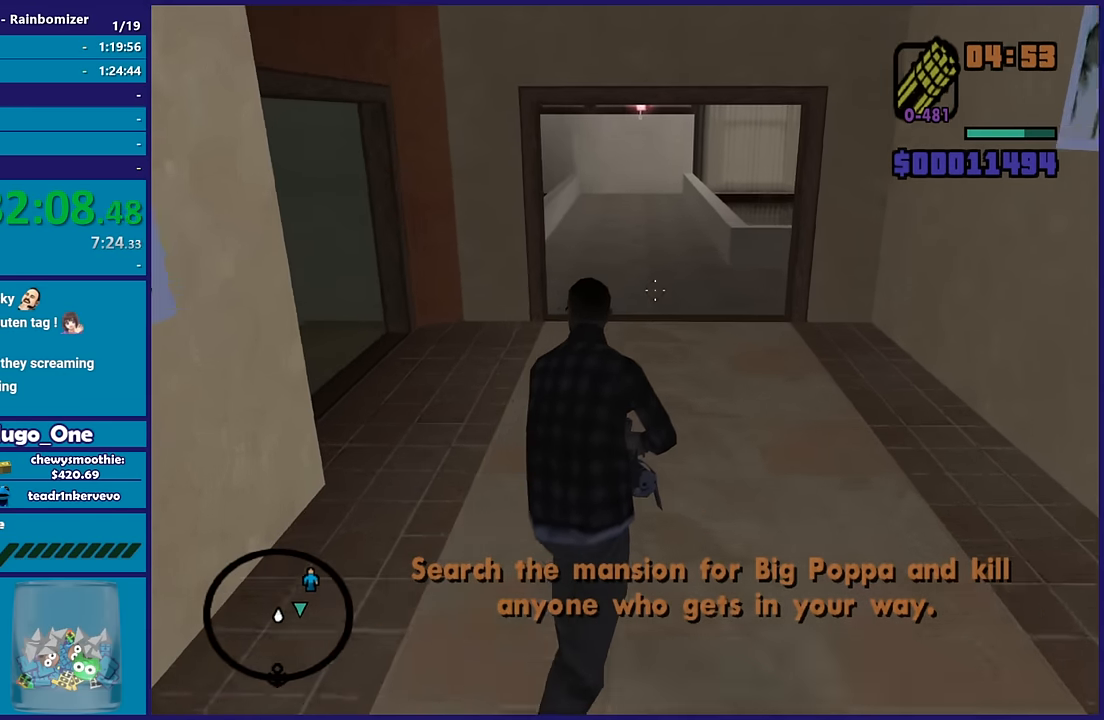
{"buttons": ["L2"], "left_stick": "up", "right_stick": "down-right", "events": [[34, "right_stick", "down-right"]]}
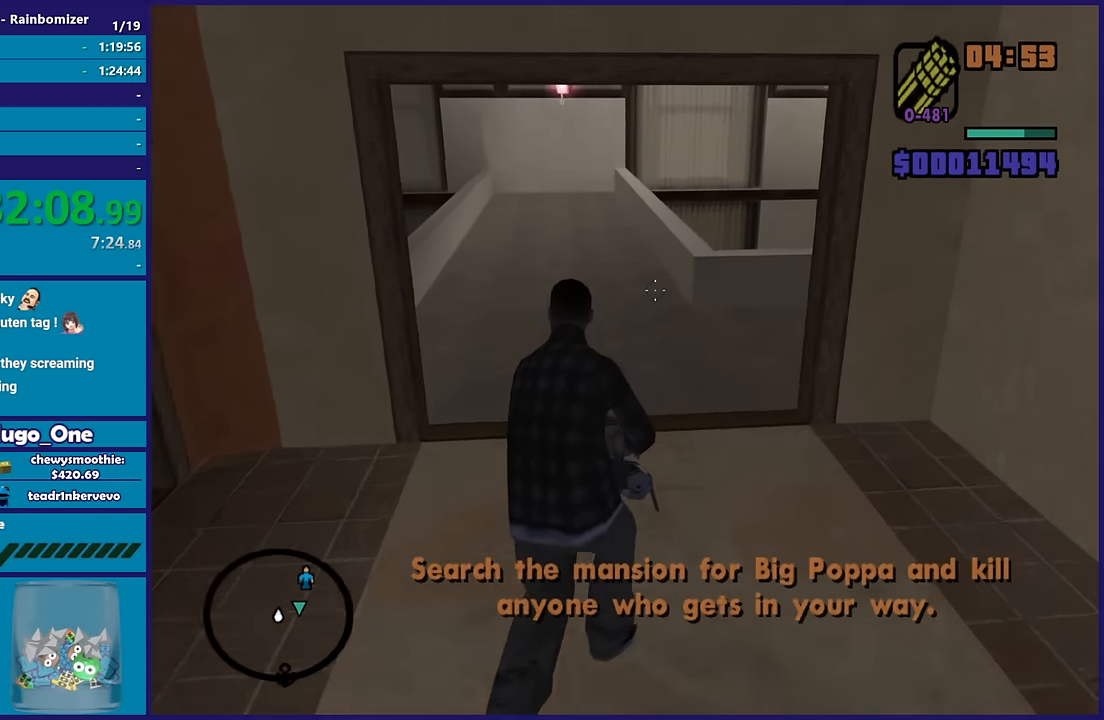
{"buttons": ["L2"], "left_stick": "up-right", "right_stick": "right", "events": [[317, "right_stick", "right"], [384, "left_stick", "up-right"]]}
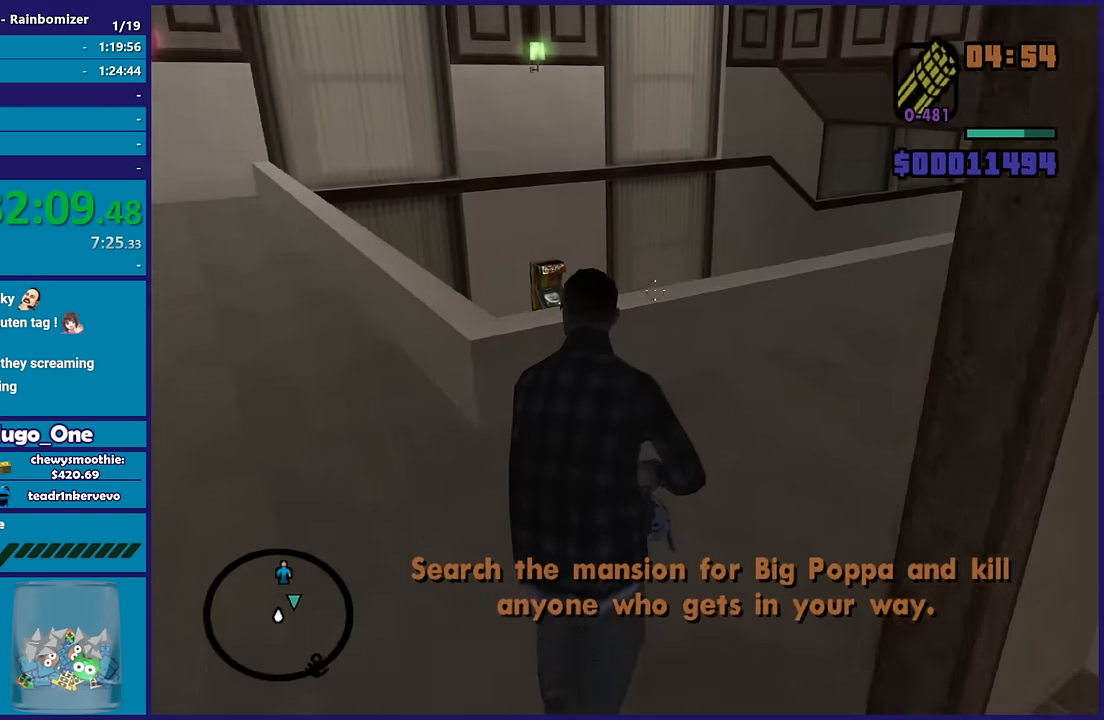
{"buttons": ["L2"], "left_stick": "up", "right_stick": "down-left", "events": [[367, "right_stick", "down"], [400, "left_stick", "up"], [434, "right_stick", "down-left"]]}